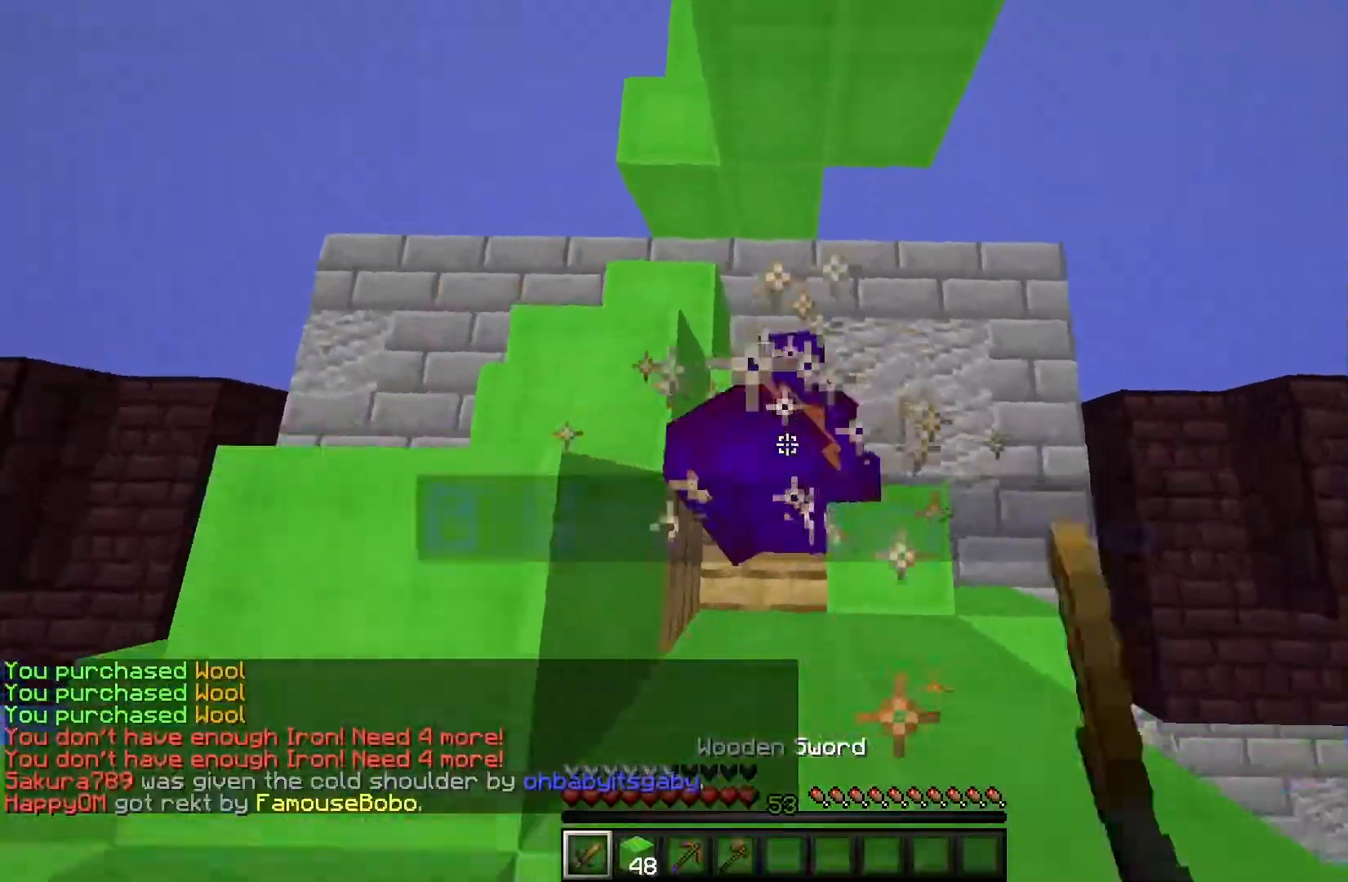
Gameplay with keyboard and mouse; each line is a JSON object with the keys and mouse buttons held at the frame after it. "events" lists presses ("down") and releases ("up") of "a", "d", "s", "w", "mouse_left" and "mouse_right" between this image and that frame as [ms after this image, input, new state], when the widget could be followed in between. "mouse_left", "mouse_right" = the "left", "right" buttons of the "mouse" list. No other keys are recorded. Fast repeated clicks can show as one long hold. Mouse movement is not recorded.
{"keys": [], "mouse": ["left"], "events": []}
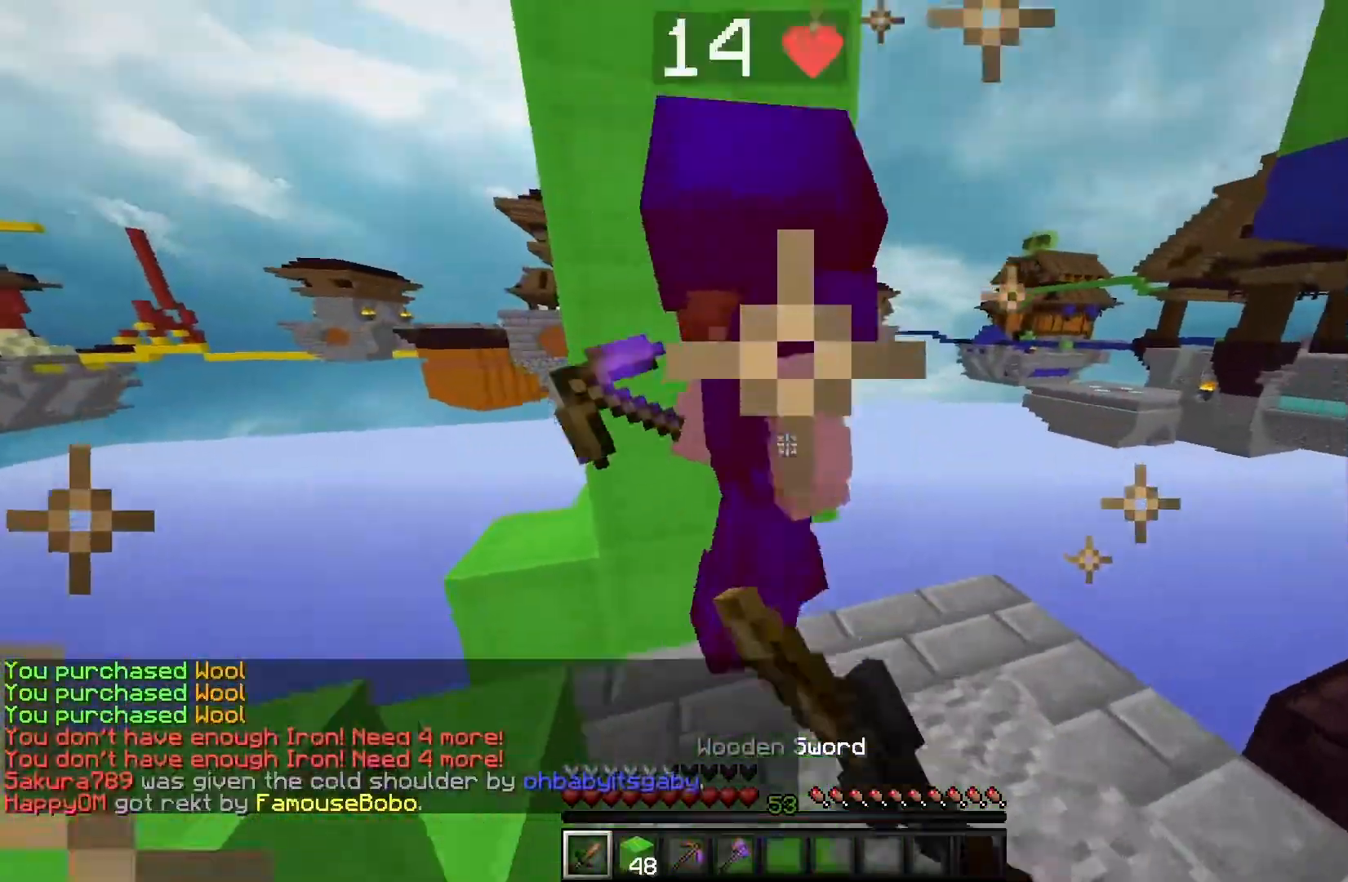
{"keys": [], "mouse": ["left"], "events": [[150, "w", "down"], [233, "mouse_left", "up"], [300, "mouse_left", "down"], [467, "w", "up"]]}
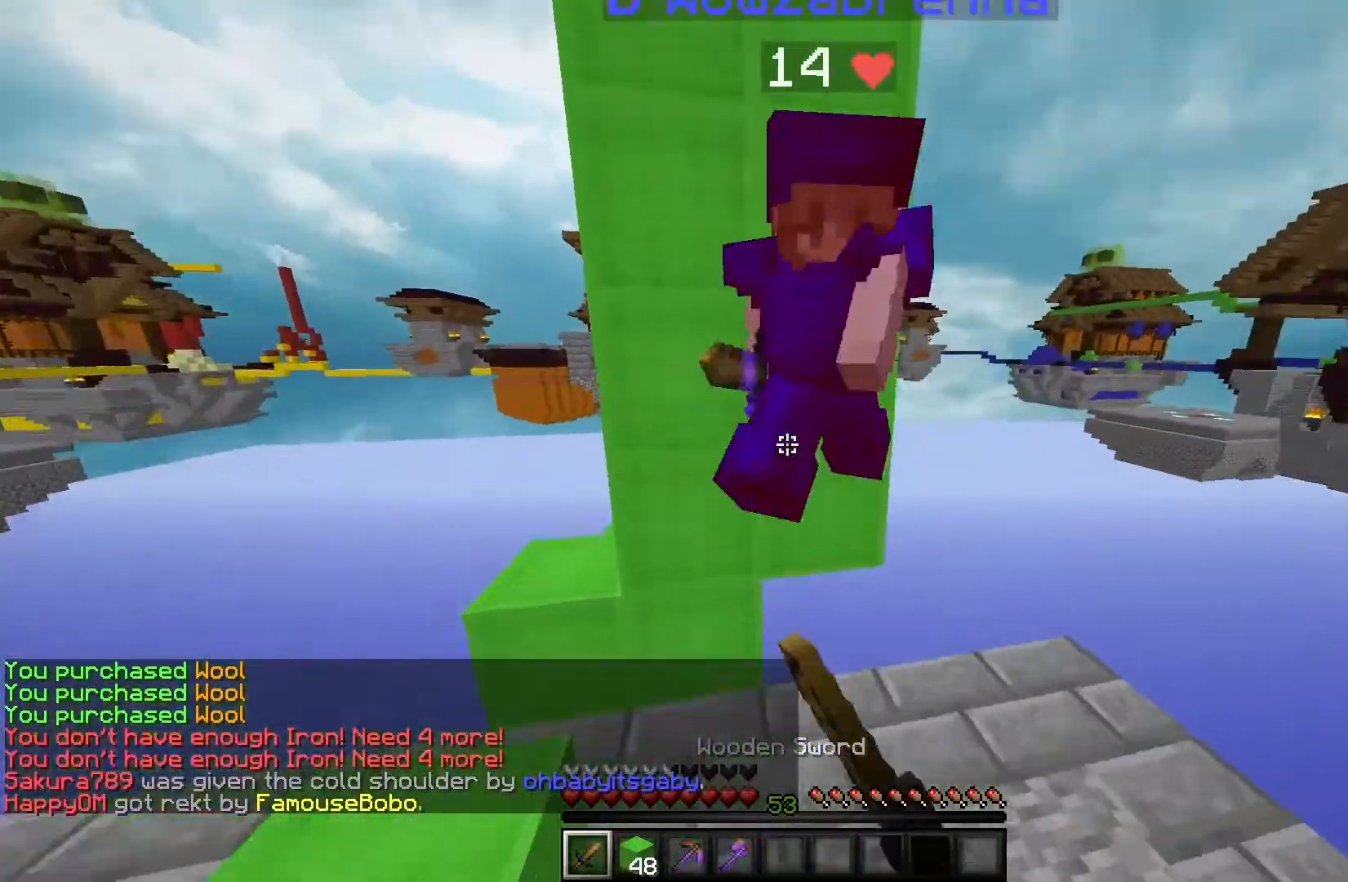
{"keys": ["w"], "mouse": ["left"], "events": [[217, "w", "down"], [350, "mouse_left", "up"], [383, "mouse_left", "down"]]}
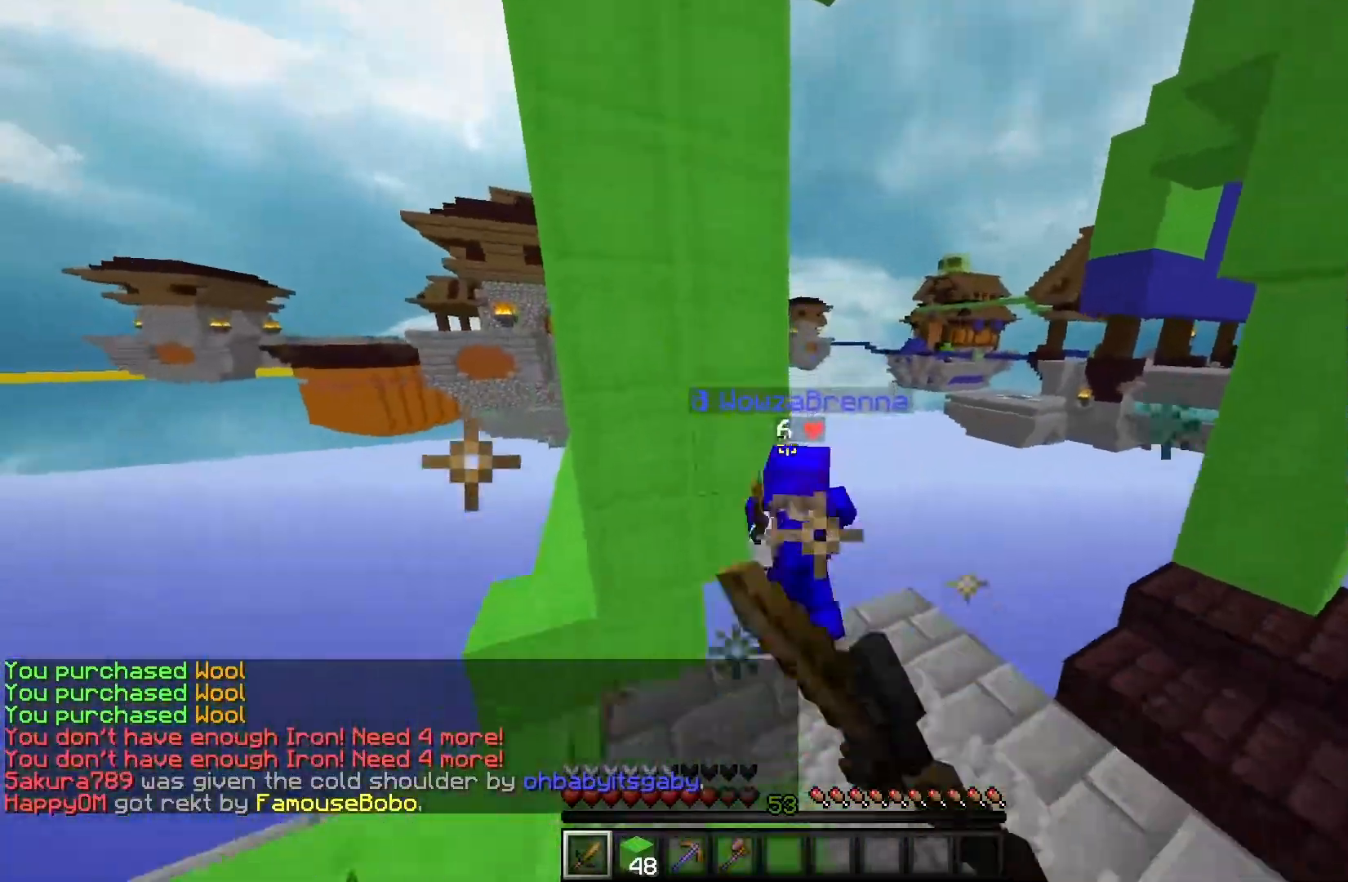
{"keys": ["w"], "mouse": ["left"], "events": [[267, "mouse_left", "up"], [300, "mouse_left", "down"], [467, "mouse_left", "up"], [500, "mouse_left", "down"]]}
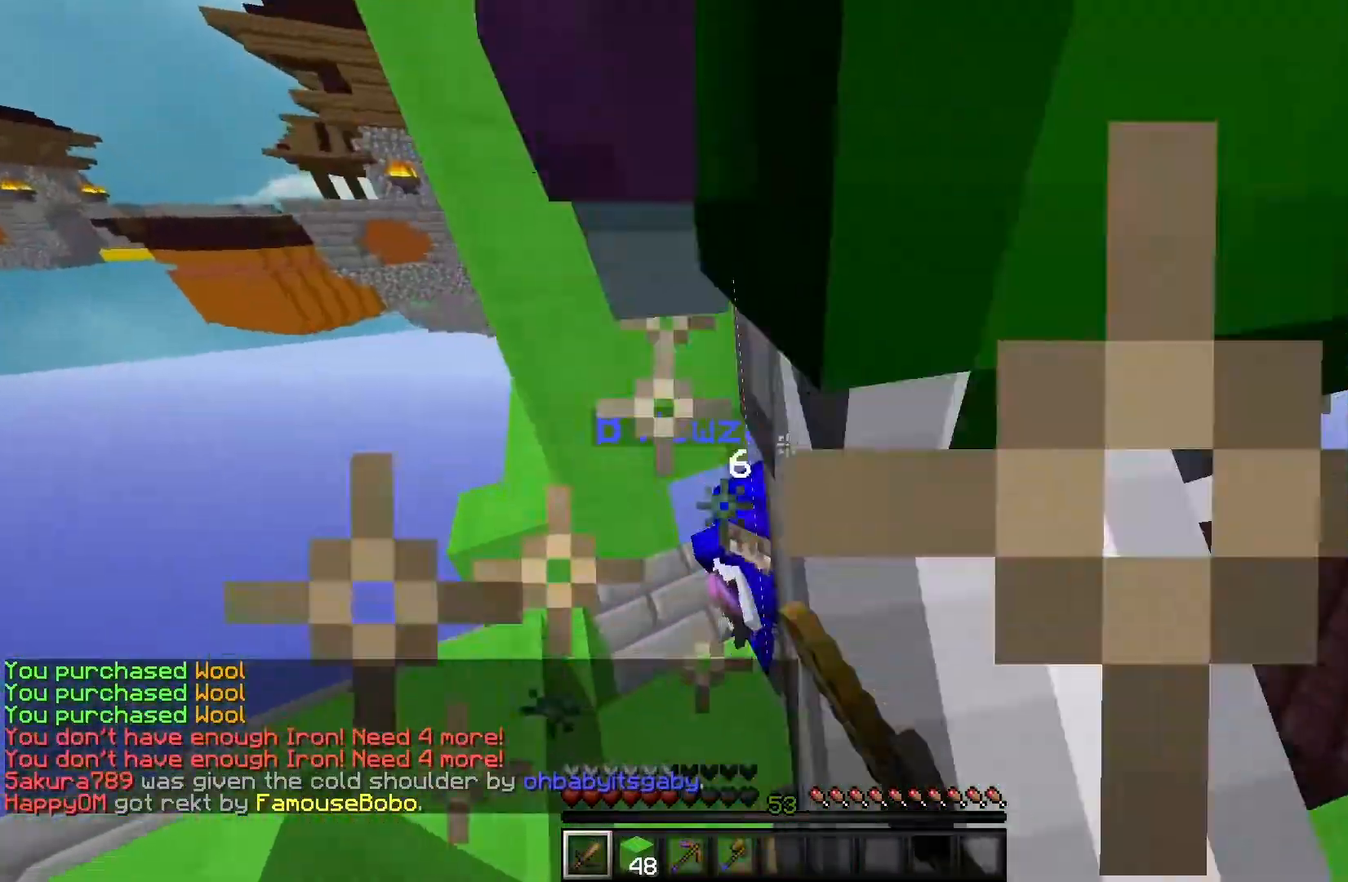
{"keys": [], "mouse": ["left"], "events": [[350, "w", "up"]]}
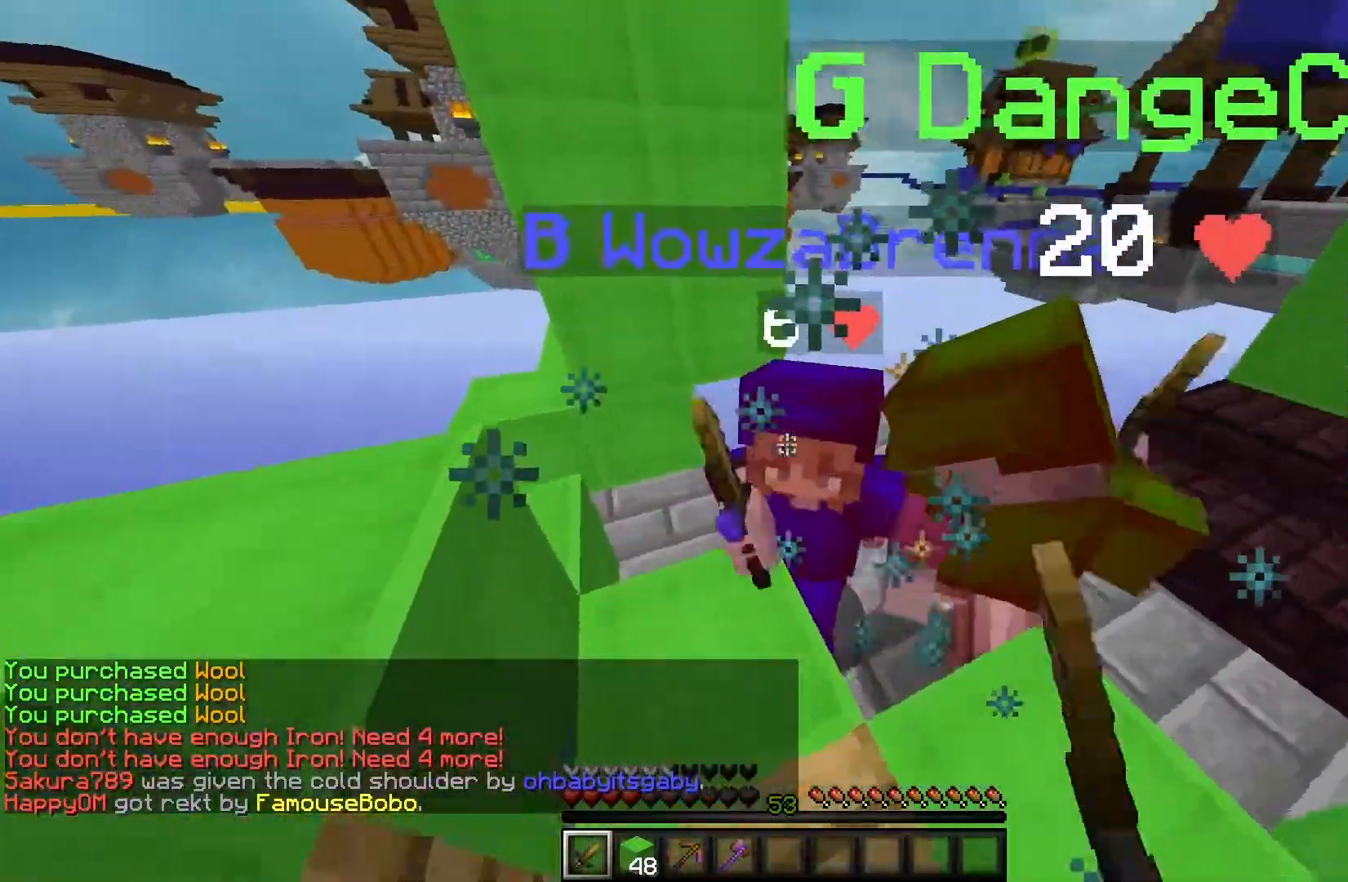
{"keys": ["w"], "mouse": [], "events": [[333, "mouse_left", "up"], [467, "w", "down"]]}